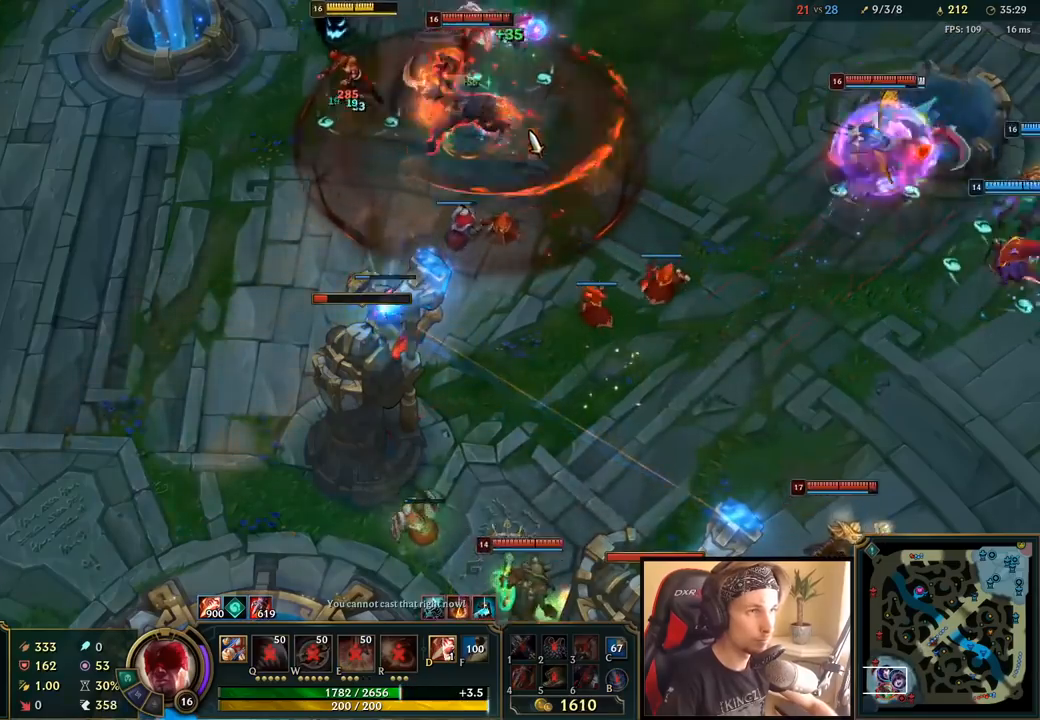
Gameplay with keyboard and mouse; each line is a JSON object with the keys and mouse buttons held at the frame after it. "events" lists presses ("down") and releases ("up") of "a", "ctrl", "d", "e", "f", "q", "r", "s", "shift", "space", "tab", "w", "mouse_left", "mouse_wheel", "mouse_right", "mouse_mb4" and "mouse_mb5" between this image and that frame as [ms after this image, input, new state], when the widget could be followed in between. "mouse_left", "mouse_wheel", "mouse_right", "mouse_mb4", "mouse_mb5" = the "left", "wheel", "right", "mb4", "mb5" buttons of the "mouse" list. No other keys are recorded. "wheel" means that the mouse wheel is clicked or scrolled. Mouse movement is not recorded.
{"keys": ["r"], "mouse": [], "events": [[33, "mouse_left", "up"], [50, "r", "down"], [117, "r", "up"], [133, "mouse_left", "down"], [183, "r", "down"], [217, "mouse_left", "up"], [250, "r", "up"], [267, "mouse_left", "down"], [317, "r", "down"], [350, "mouse_left", "up"], [383, "r", "up"], [400, "mouse_left", "down"], [450, "r", "down"], [483, "mouse_left", "up"]]}
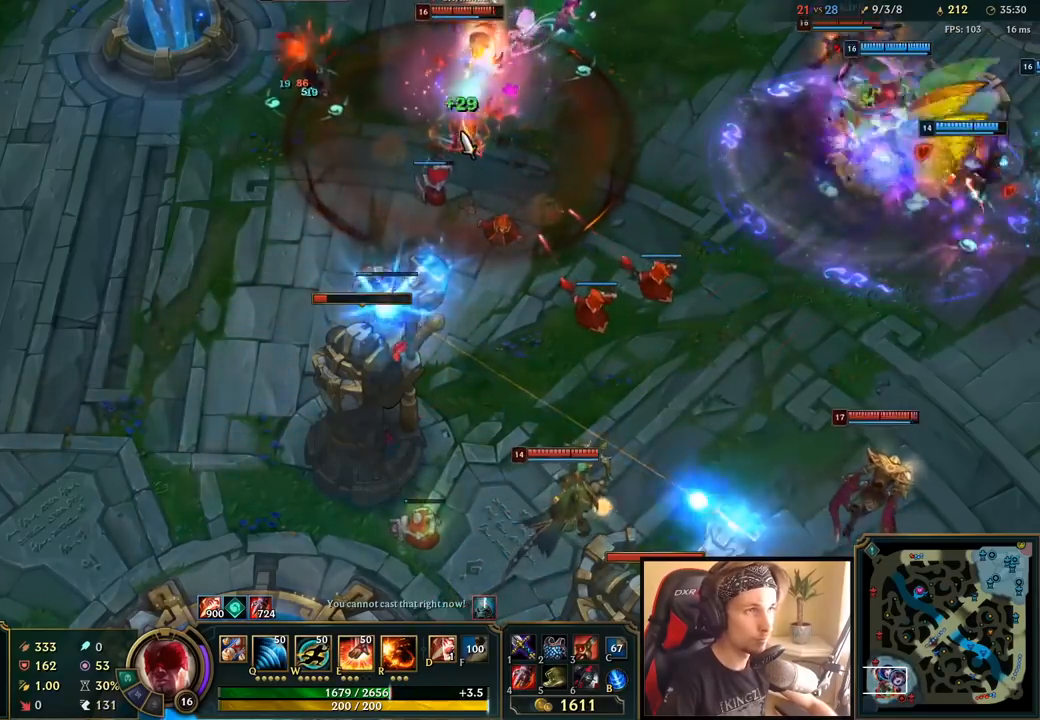
{"keys": ["r"], "mouse": ["left"], "events": [[17, "r", "up"], [50, "mouse_left", "down"], [83, "r", "down"], [150, "mouse_left", "up"], [150, "r", "up"], [217, "r", "down"], [283, "r", "up"], [367, "r", "down"], [433, "r", "up"], [500, "mouse_left", "down"], [500, "r", "down"]]}
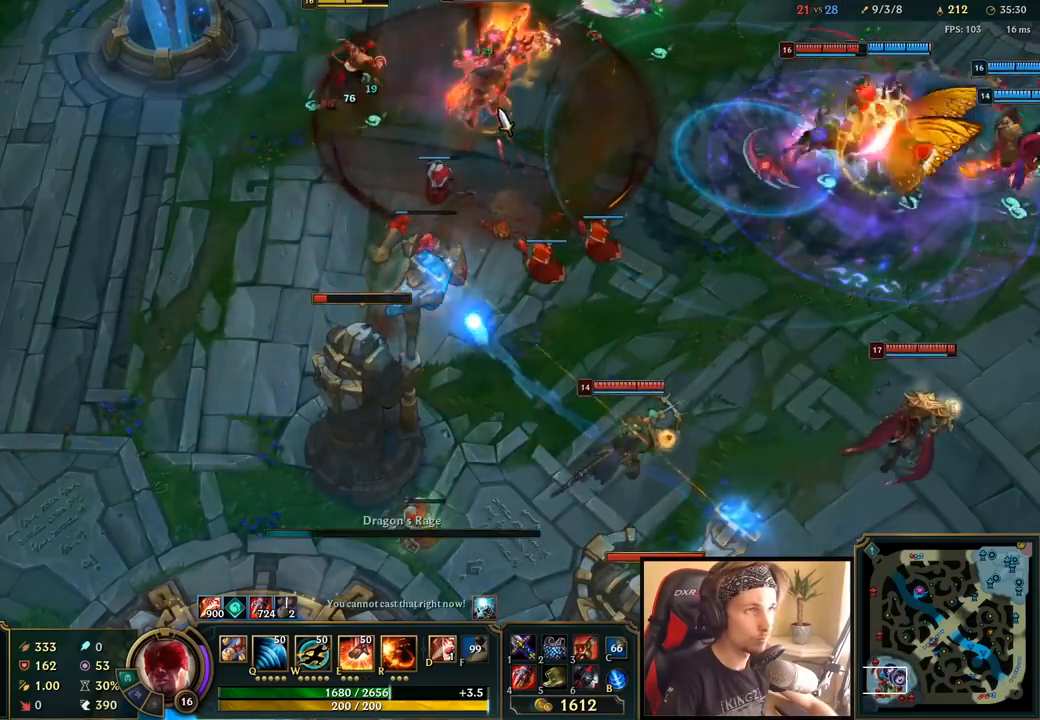
{"keys": [], "mouse": [], "events": [[67, "r", "up"], [83, "mouse_left", "up"], [150, "r", "down"], [167, "mouse_left", "down"], [217, "r", "up"], [250, "mouse_left", "up"], [267, "r", "down"], [333, "r", "up"], [350, "mouse_right", "down"], [383, "q", "down"], [467, "mouse_right", "up"], [483, "q", "up"]]}
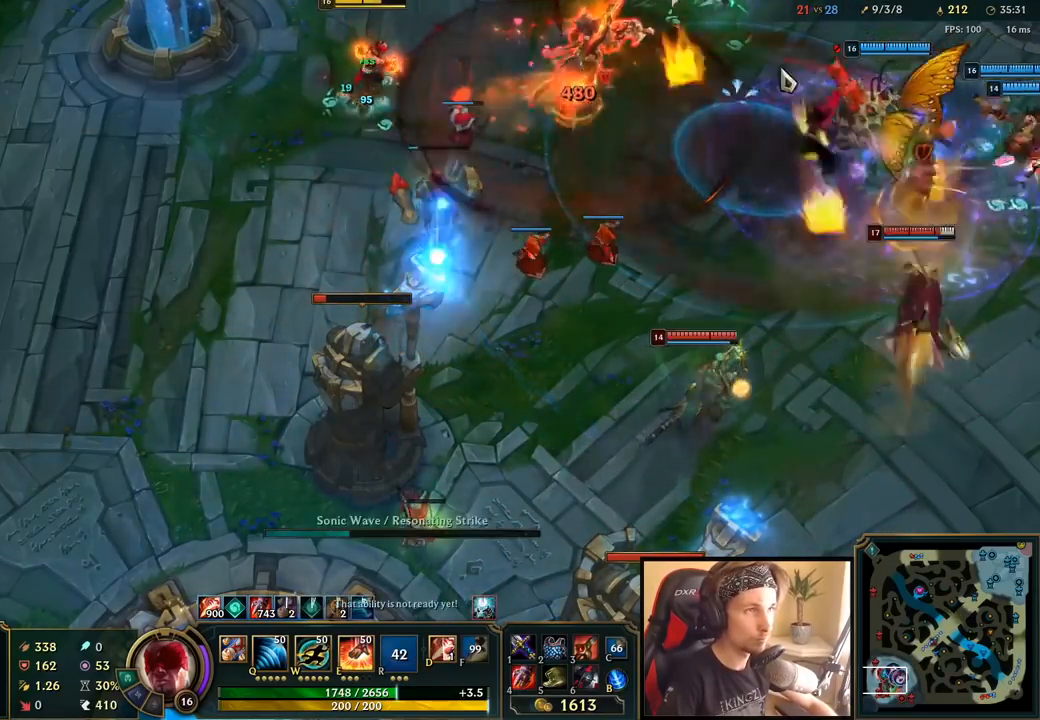
{"keys": [], "mouse": [], "events": [[250, "mouse_right", "down"], [333, "mouse_right", "up"]]}
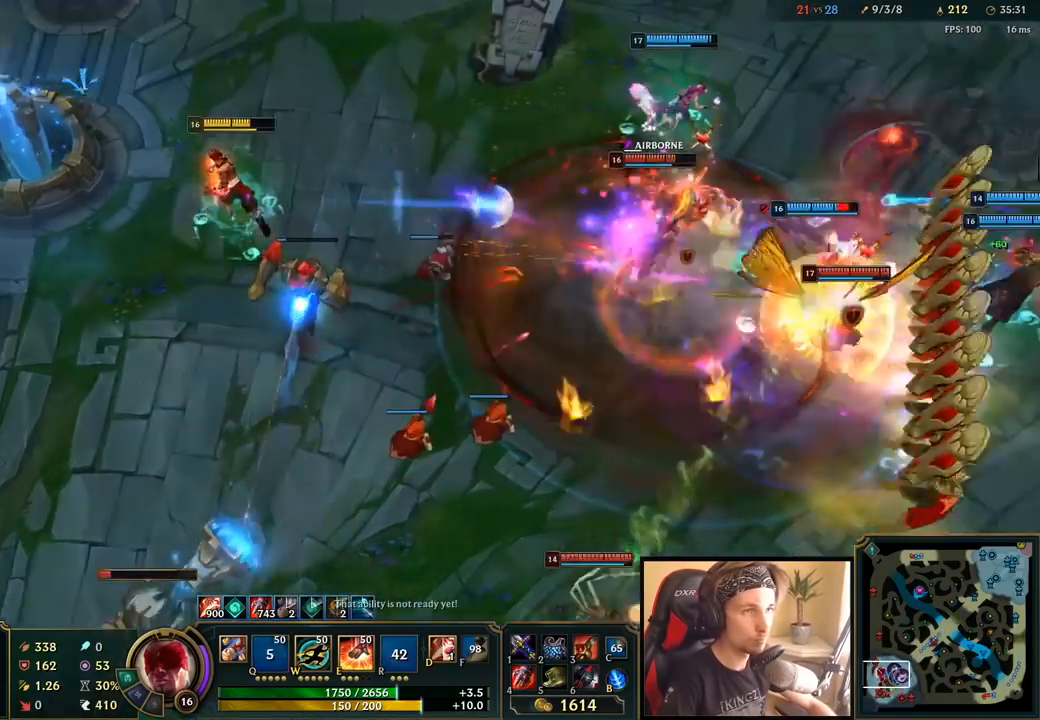
{"keys": [], "mouse": [], "events": [[133, "q", "down"], [183, "q", "up"], [250, "q", "down"], [317, "q", "up"], [367, "mouse_left", "down"], [383, "q", "down"], [450, "mouse_left", "up"], [450, "q", "up"]]}
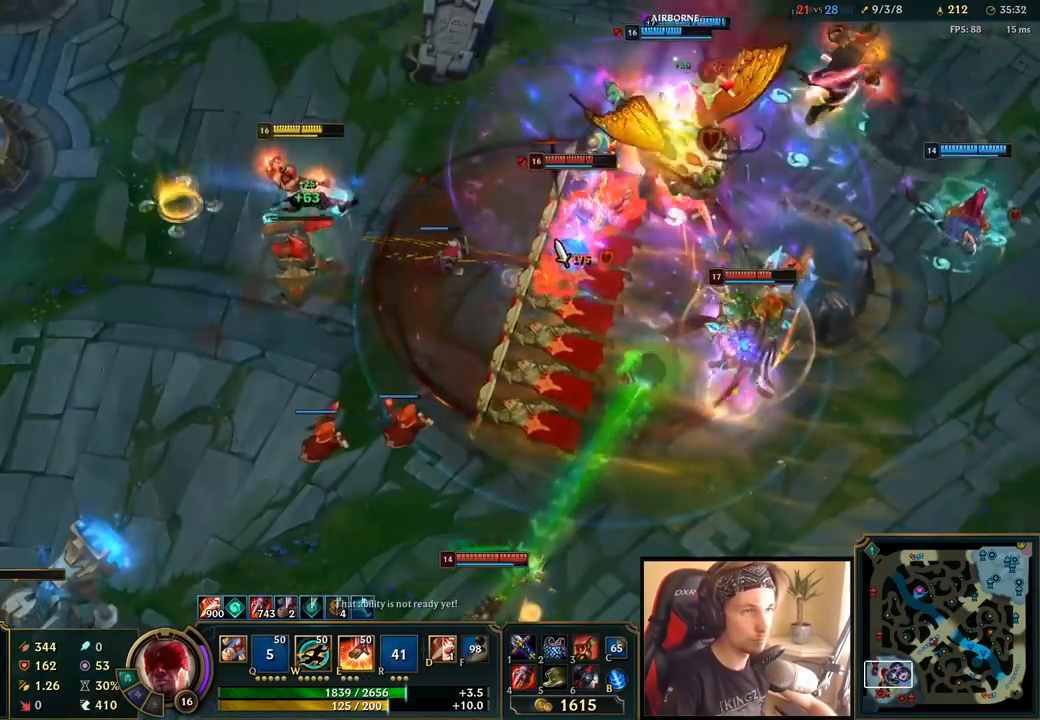
{"keys": [], "mouse": [], "events": [[17, "q", "down"], [33, "mouse_left", "down"], [100, "mouse_left", "up"], [100, "q", "up"], [150, "q", "down"], [167, "mouse_left", "down"], [250, "mouse_left", "up"], [267, "q", "up"], [300, "mouse_left", "down"], [417, "mouse_left", "up"]]}
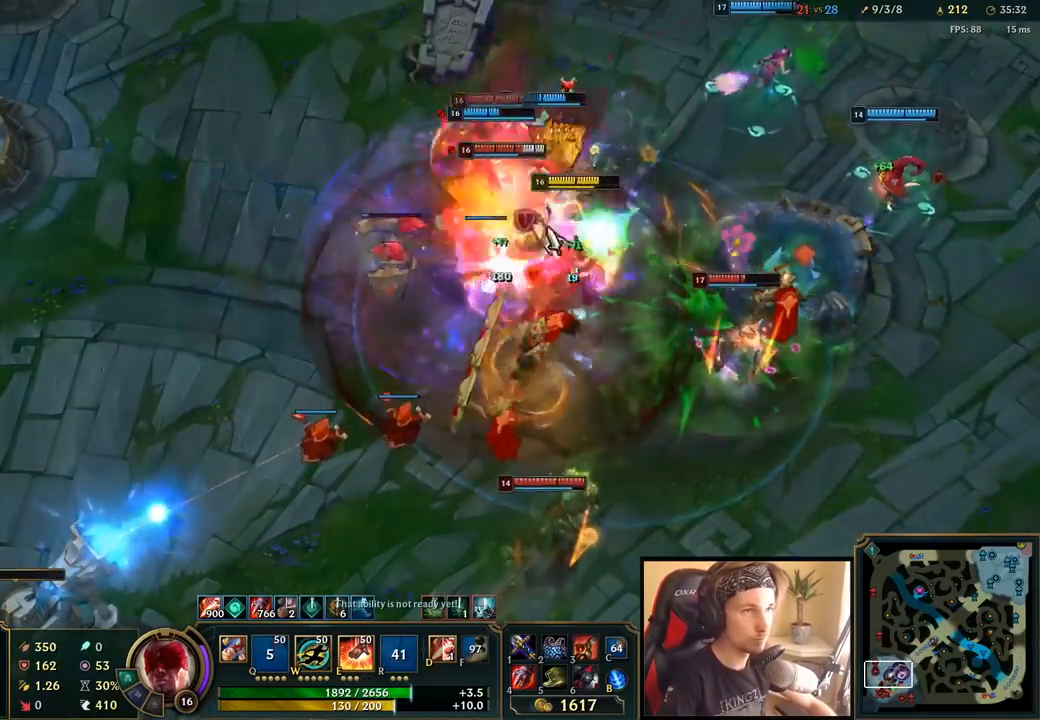
{"keys": [], "mouse": [], "events": [[183, "mouse_left", "down"], [283, "mouse_left", "up"], [383, "mouse_left", "down"], [417, "w", "down"], [467, "w", "up"], [483, "mouse_left", "up"]]}
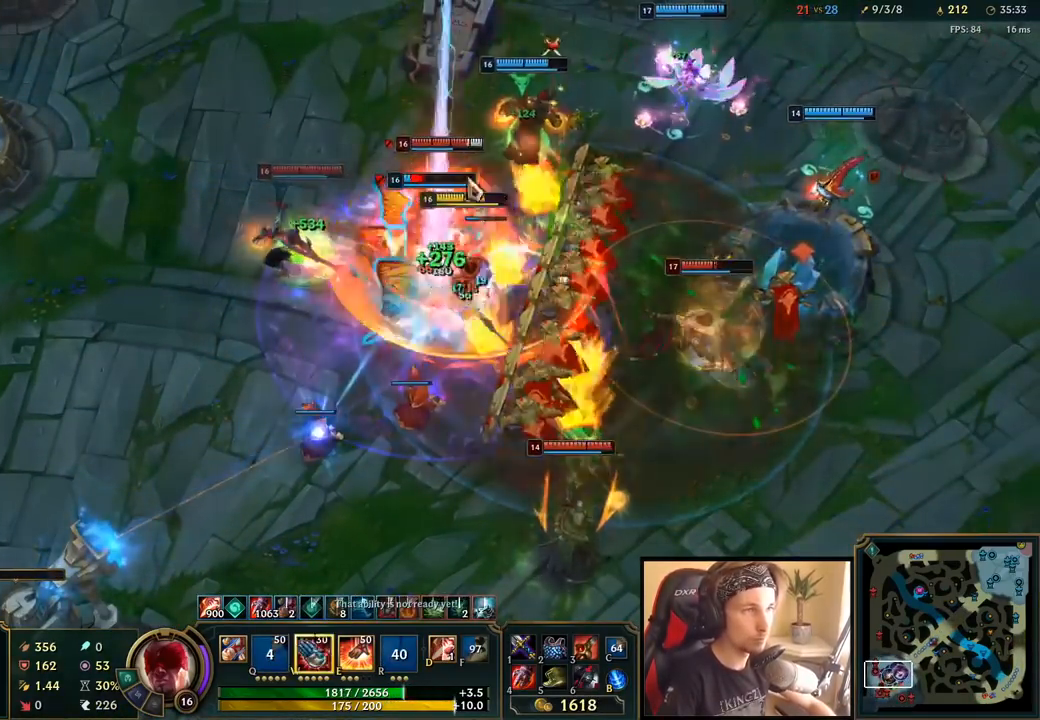
{"keys": ["w"], "mouse": ["right"], "events": [[33, "mouse_left", "down"], [50, "w", "down"], [100, "w", "up"], [117, "mouse_left", "up"], [183, "mouse_left", "down"], [183, "w", "down"], [233, "w", "up"], [283, "mouse_left", "up"], [317, "w", "down"], [383, "w", "up"], [450, "w", "down"], [500, "mouse_right", "down"]]}
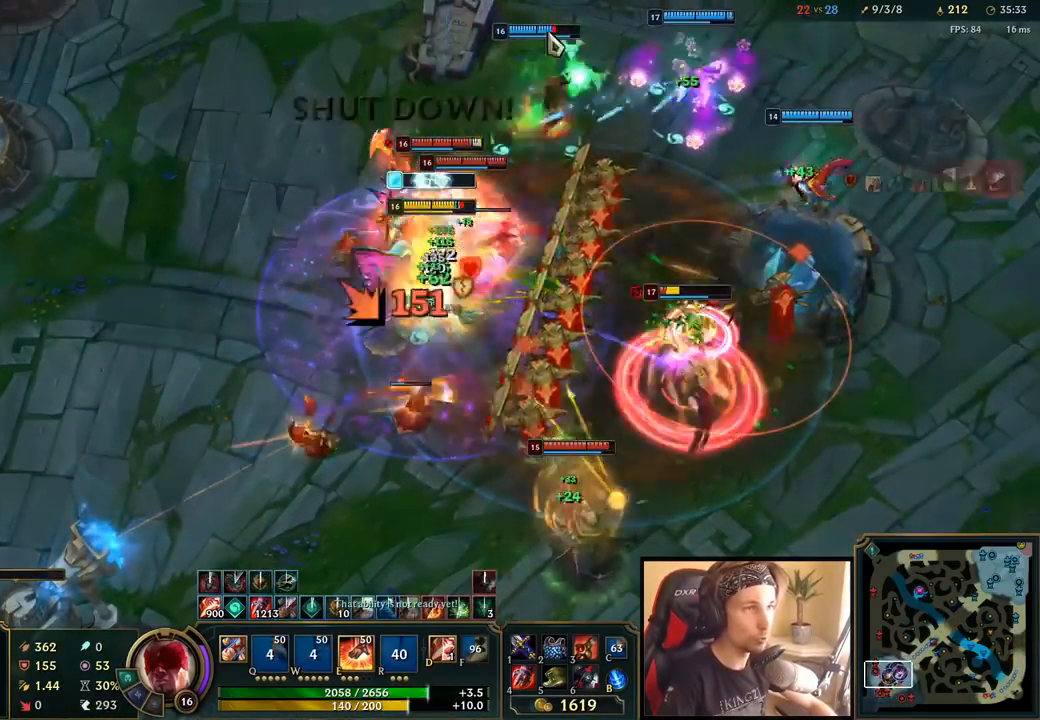
{"keys": ["space"], "mouse": ["left"], "events": [[33, "w", "up"], [100, "mouse_right", "up"], [283, "mouse_right", "down"], [283, "space", "down"], [400, "mouse_right", "up"], [467, "mouse_left", "down"]]}
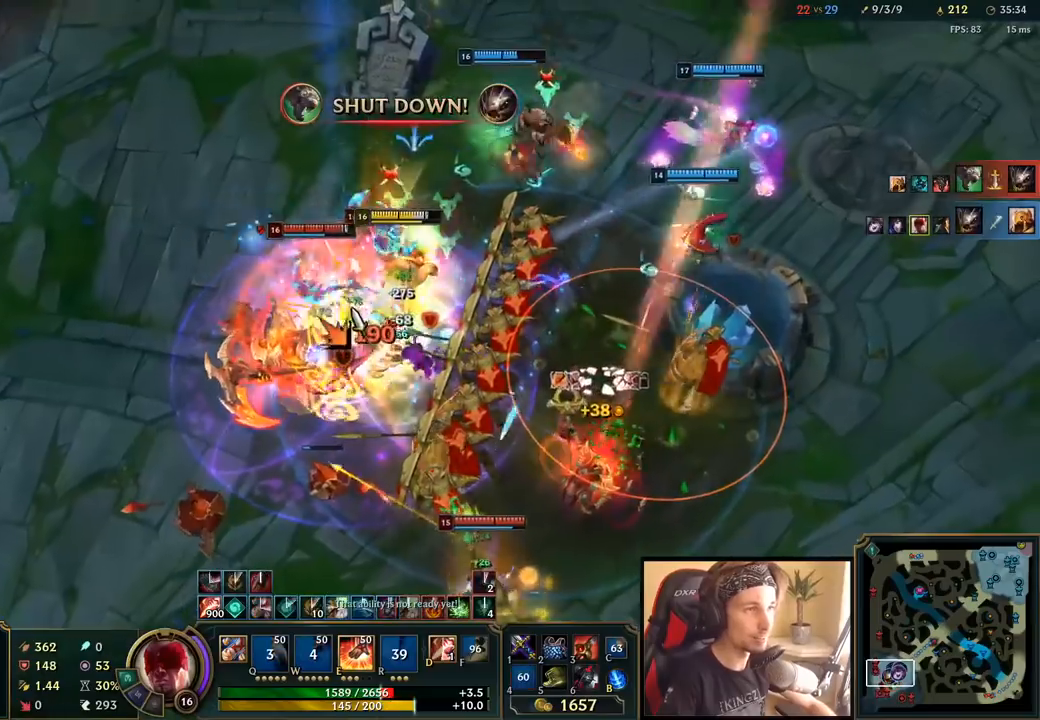
{"keys": ["e", "space"], "mouse": ["right"], "events": [[100, "mouse_left", "up"], [200, "mouse_right", "down"], [317, "e", "down"], [317, "mouse_right", "up"], [383, "e", "up"], [400, "mouse_right", "down"], [433, "e", "down"]]}
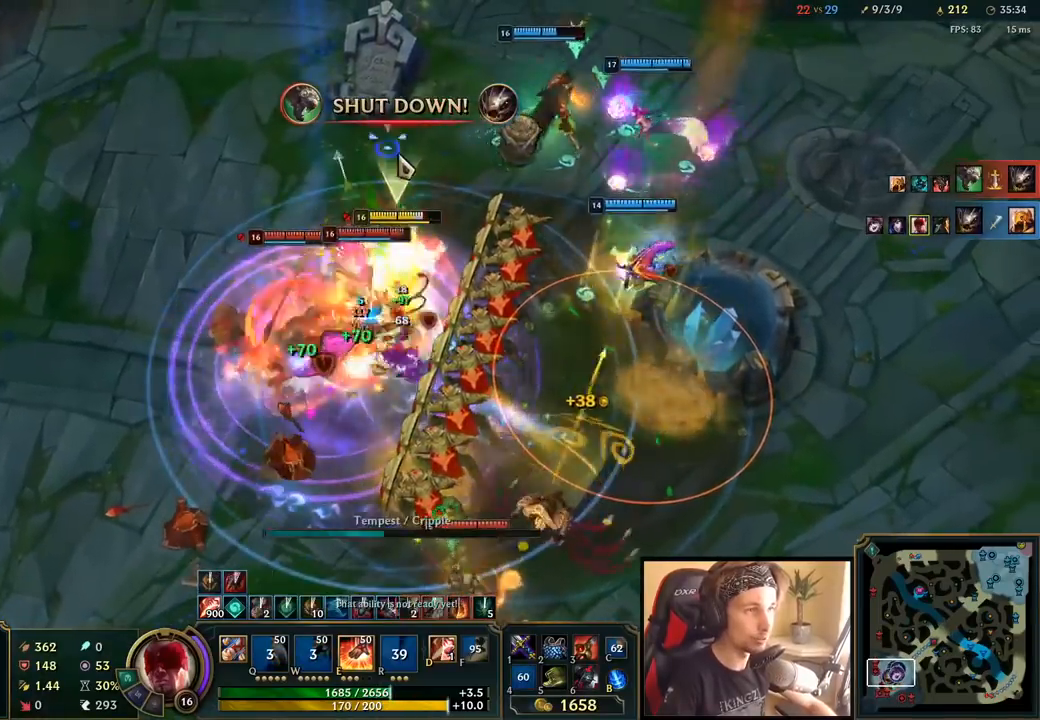
{"keys": ["d", "space"], "mouse": ["left"], "events": [[33, "e", "up"], [50, "mouse_right", "up"], [217, "d", "down"], [250, "mouse_left", "down"], [283, "d", "up"], [350, "mouse_left", "up"], [367, "d", "down"], [417, "mouse_left", "down"], [433, "d", "up"], [450, "space", "up"], [483, "space", "down"], [500, "d", "down"]]}
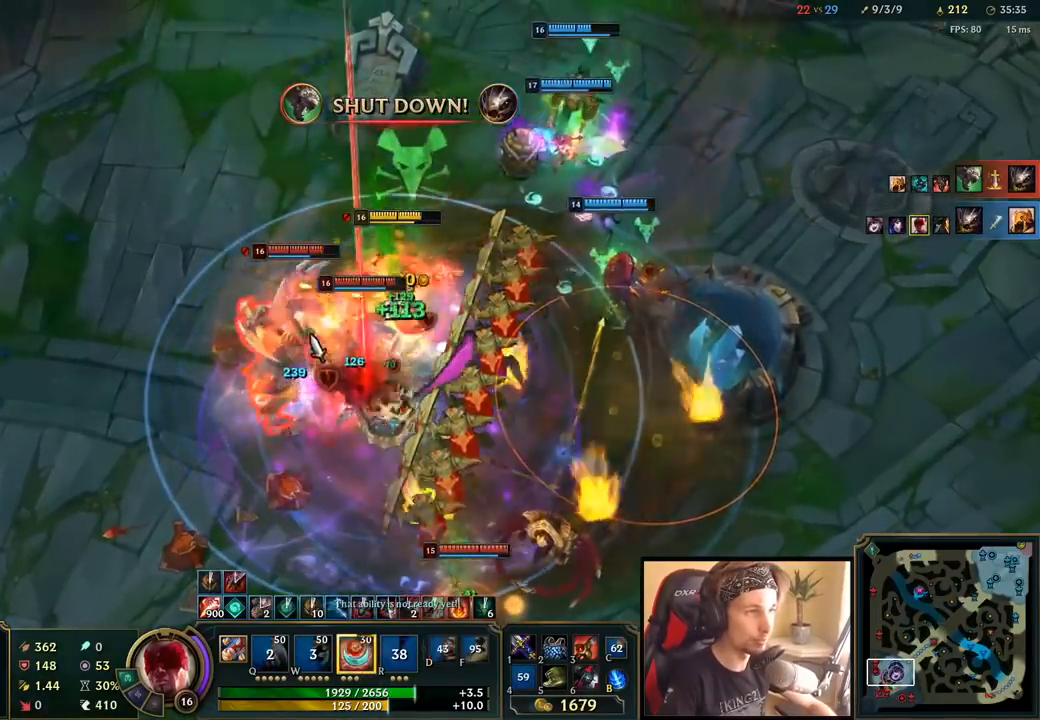
{"keys": ["space"], "mouse": [], "events": [[33, "mouse_left", "up"], [83, "d", "up"], [100, "space", "up"], [133, "mouse_right", "down"], [133, "space", "down"], [150, "d", "down"], [250, "d", "up"], [250, "mouse_right", "up"], [333, "mouse_right", "down"], [483, "mouse_right", "up"]]}
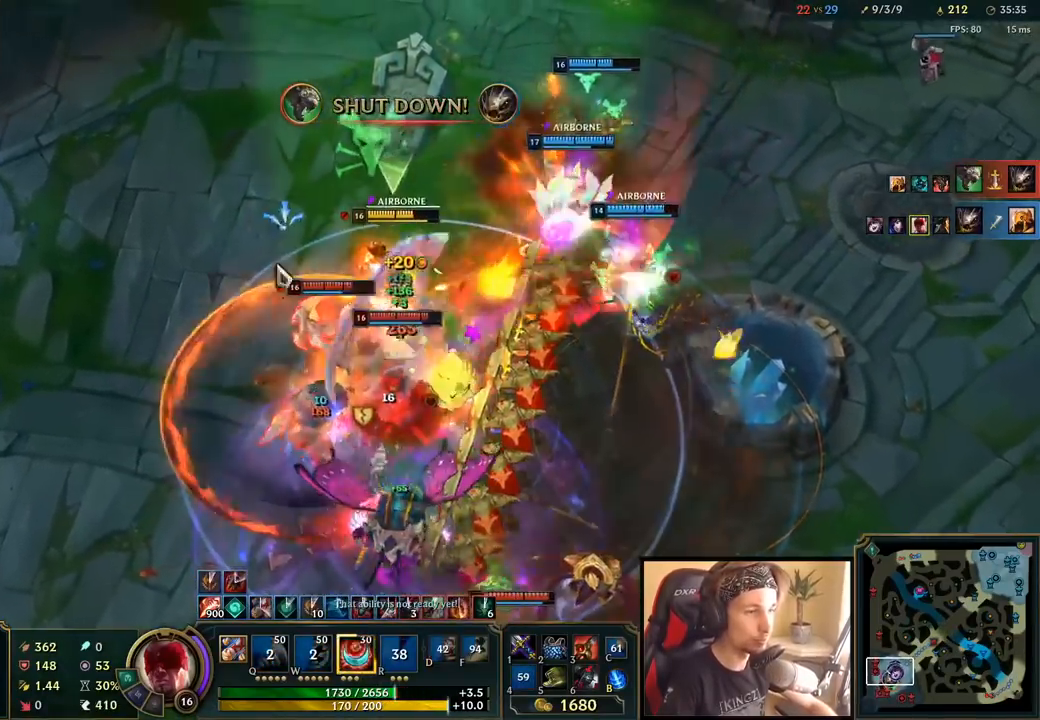
{"keys": ["space"], "mouse": [], "events": [[33, "e", "down"], [100, "mouse_left", "down"], [117, "e", "up"], [183, "e", "down"], [200, "mouse_left", "up"], [250, "mouse_left", "down"], [283, "e", "up"], [367, "e", "down"], [367, "mouse_left", "up"], [450, "e", "up"]]}
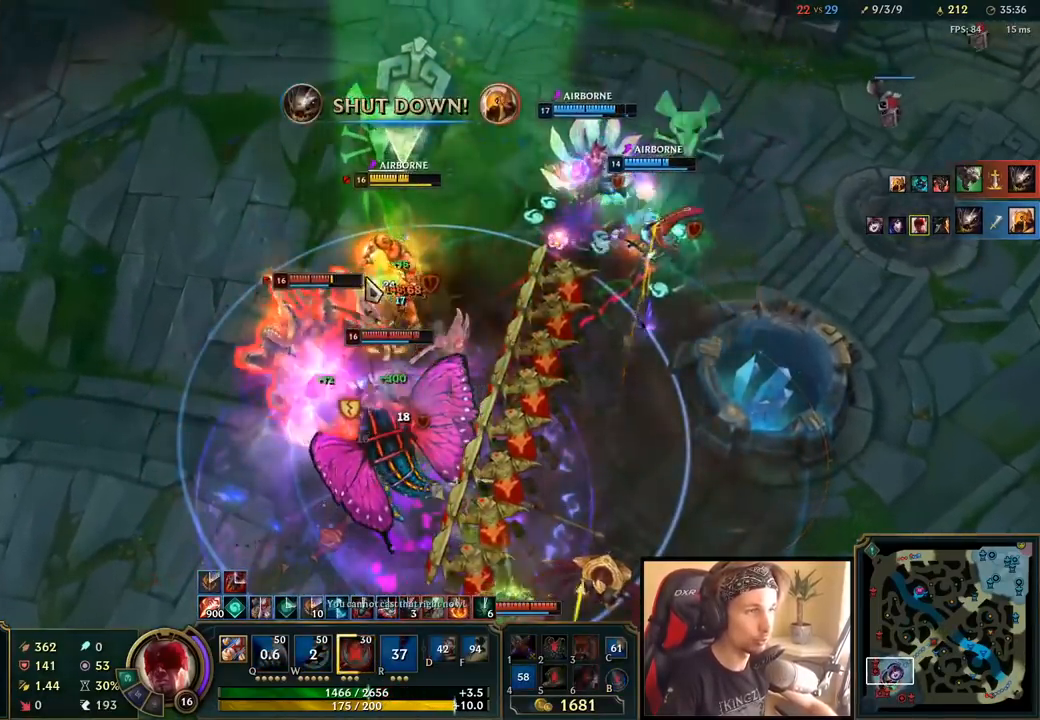
{"keys": [], "mouse": ["right"], "events": [[33, "e", "down"], [133, "e", "up"], [200, "mouse_right", "down"], [217, "e", "down"], [283, "mouse_right", "up"], [317, "e", "up"], [350, "mouse_right", "down"], [400, "e", "down"], [483, "e", "up"], [500, "space", "up"]]}
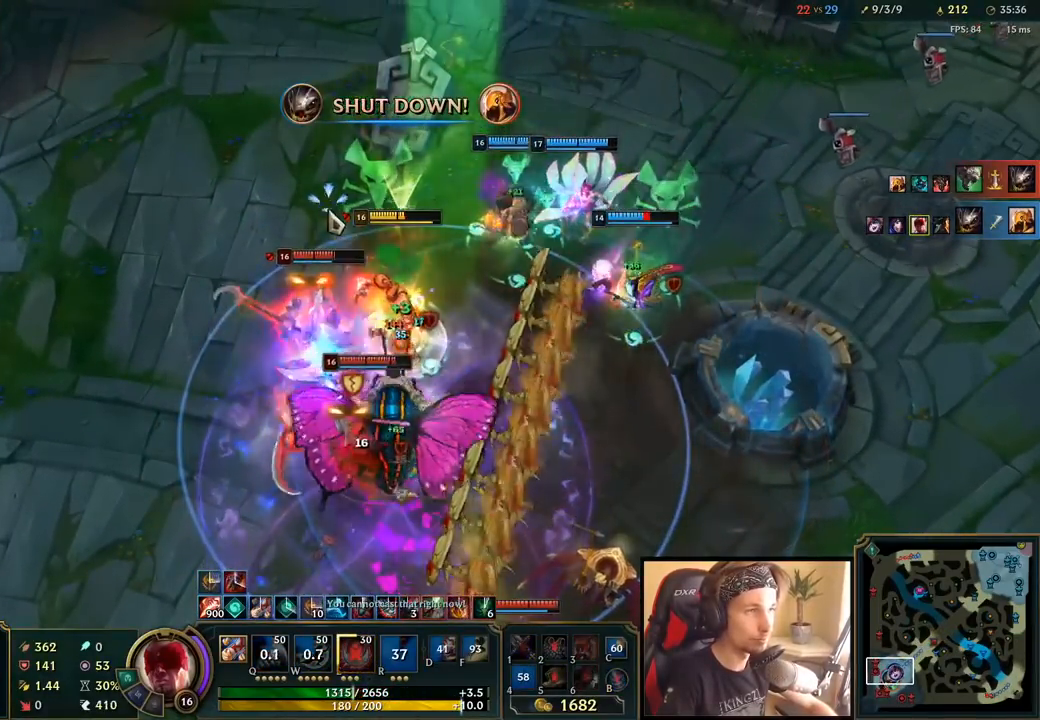
{"keys": ["space"], "mouse": [], "events": [[17, "mouse_right", "up"], [50, "space", "down"], [83, "e", "down"], [133, "mouse_left", "down"], [167, "e", "up"], [250, "e", "down"], [267, "mouse_left", "up"], [333, "e", "up"], [367, "mouse_right", "down"], [433, "e", "down"], [467, "mouse_right", "up"], [500, "e", "up"]]}
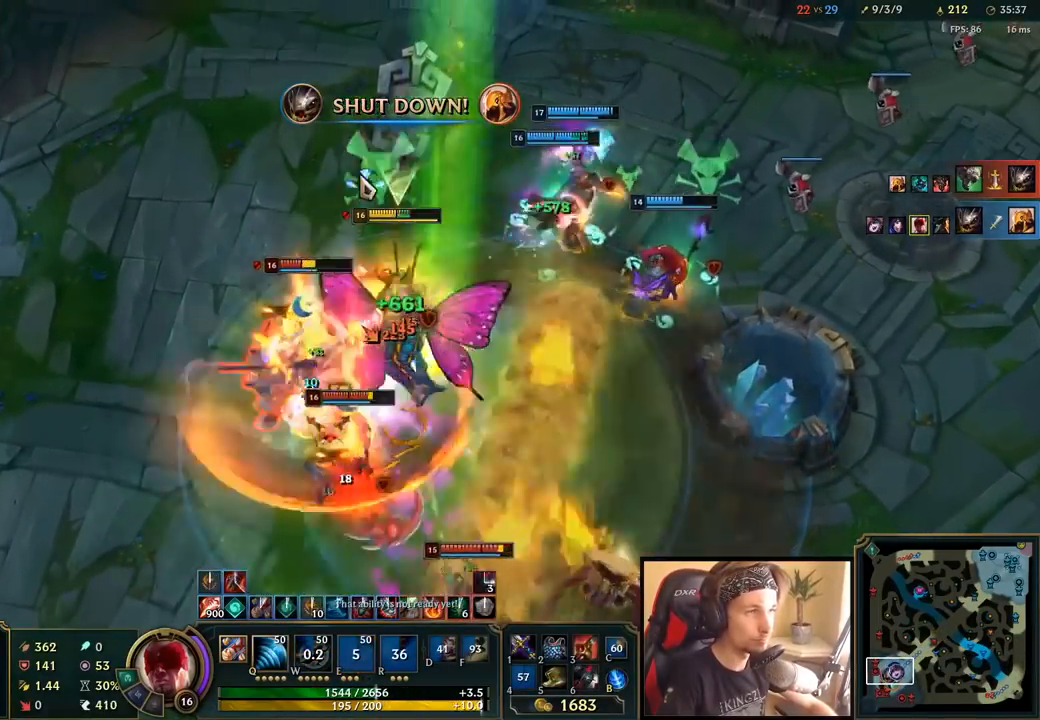
{"keys": [], "mouse": [], "events": [[33, "mouse_right", "down"], [100, "e", "down"], [167, "mouse_right", "up"], [217, "e", "up"], [250, "mouse_right", "down"], [333, "space", "up"], [383, "mouse_right", "up"]]}
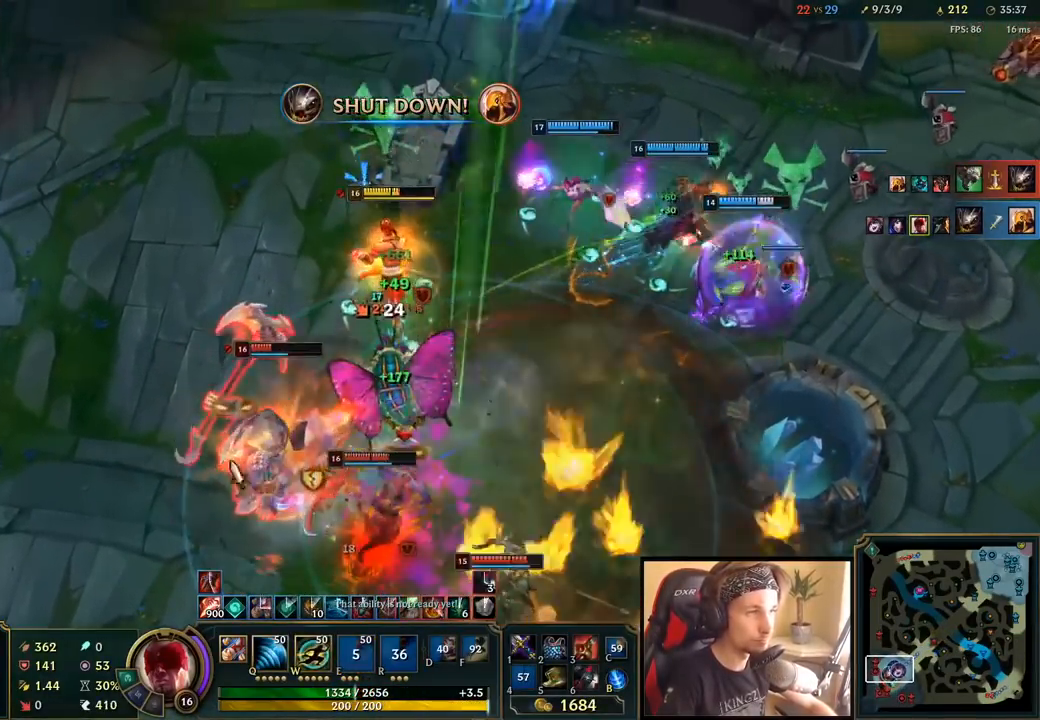
{"keys": [], "mouse": [], "events": [[150, "q", "down"], [250, "q", "up"], [383, "mouse_right", "down"], [483, "mouse_right", "up"]]}
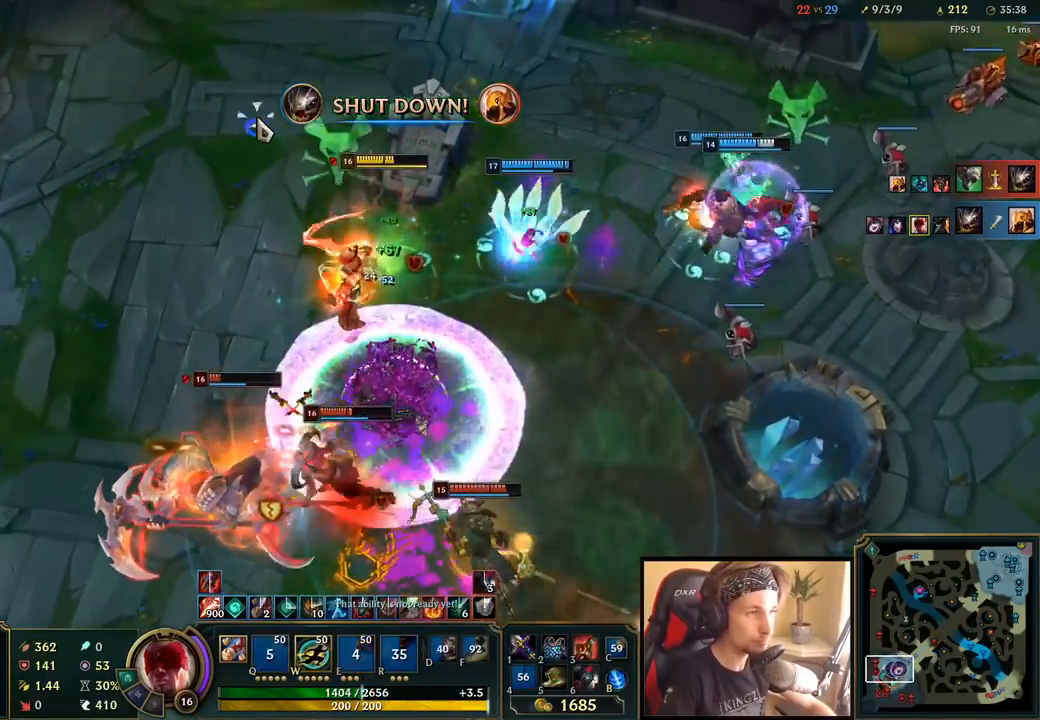
{"keys": [], "mouse": [], "events": [[50, "mouse_right", "down"], [183, "mouse_right", "up"], [450, "q", "down"], [500, "q", "up"]]}
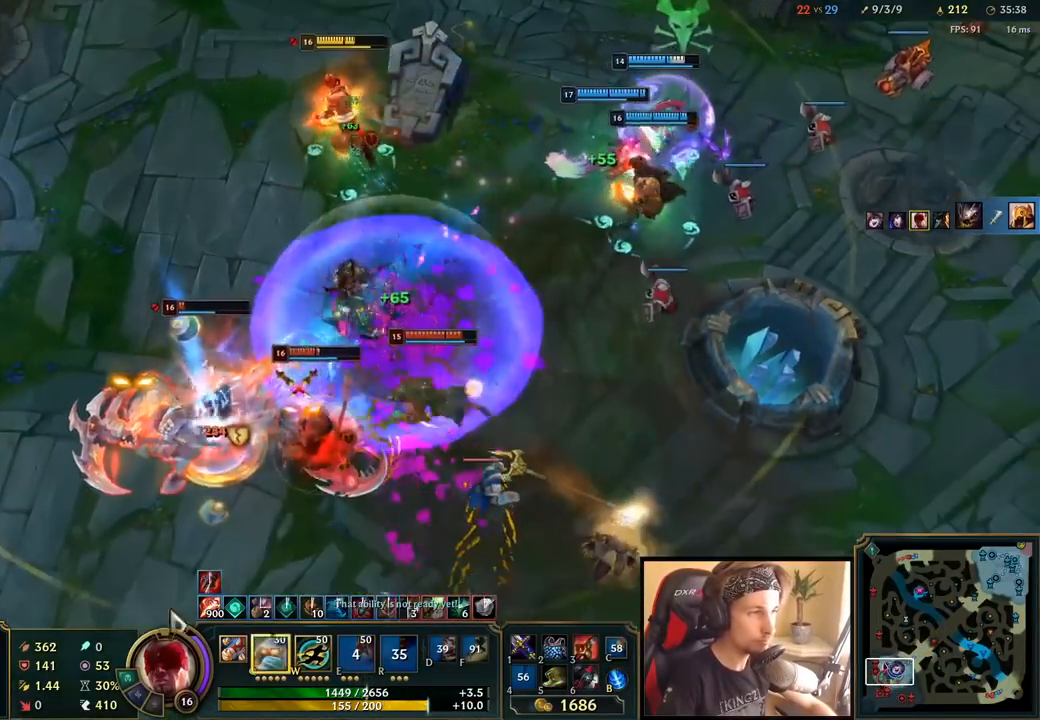
{"keys": ["q"], "mouse": ["left"], "events": [[67, "q", "down"], [133, "q", "up"], [183, "mouse_left", "down"], [200, "q", "down"], [267, "mouse_left", "up"], [267, "q", "up"], [333, "mouse_left", "down"], [333, "q", "down"], [417, "mouse_left", "up"], [417, "q", "up"], [450, "mouse_left", "down"], [500, "q", "down"]]}
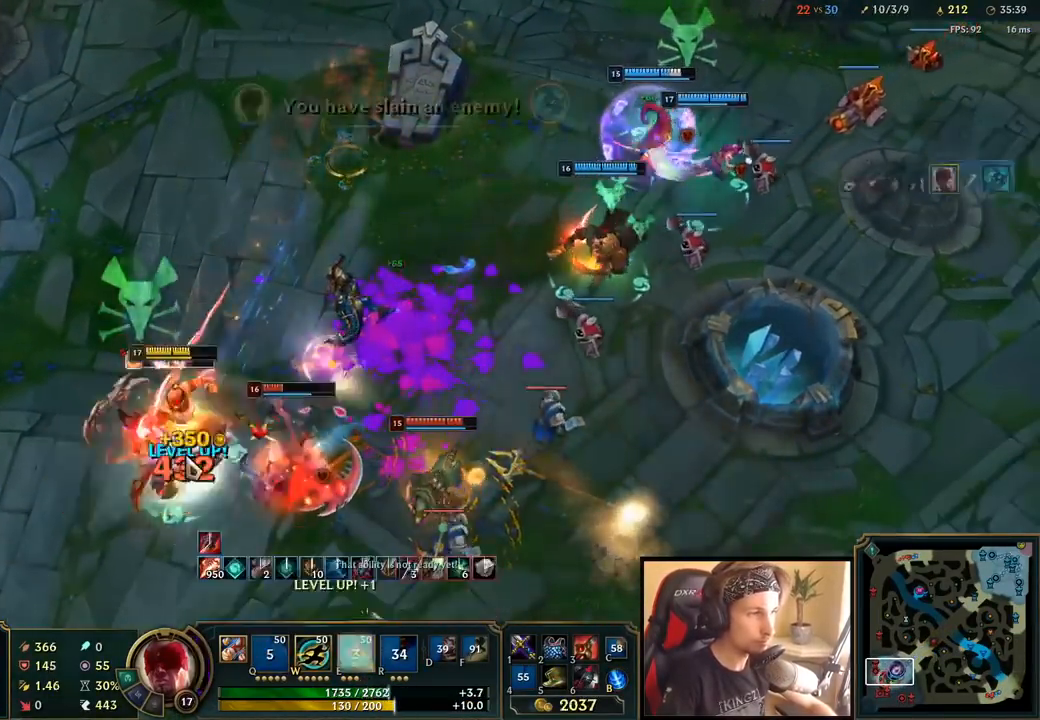
{"keys": [], "mouse": ["right"], "events": [[33, "mouse_left", "up"], [67, "q", "up"], [83, "mouse_left", "down"], [133, "q", "down"], [183, "mouse_left", "up"], [200, "q", "up"], [250, "q", "down"], [300, "mouse_right", "down"], [333, "q", "up"], [400, "mouse_right", "up"], [400, "q", "down"], [467, "mouse_right", "down"], [500, "q", "up"]]}
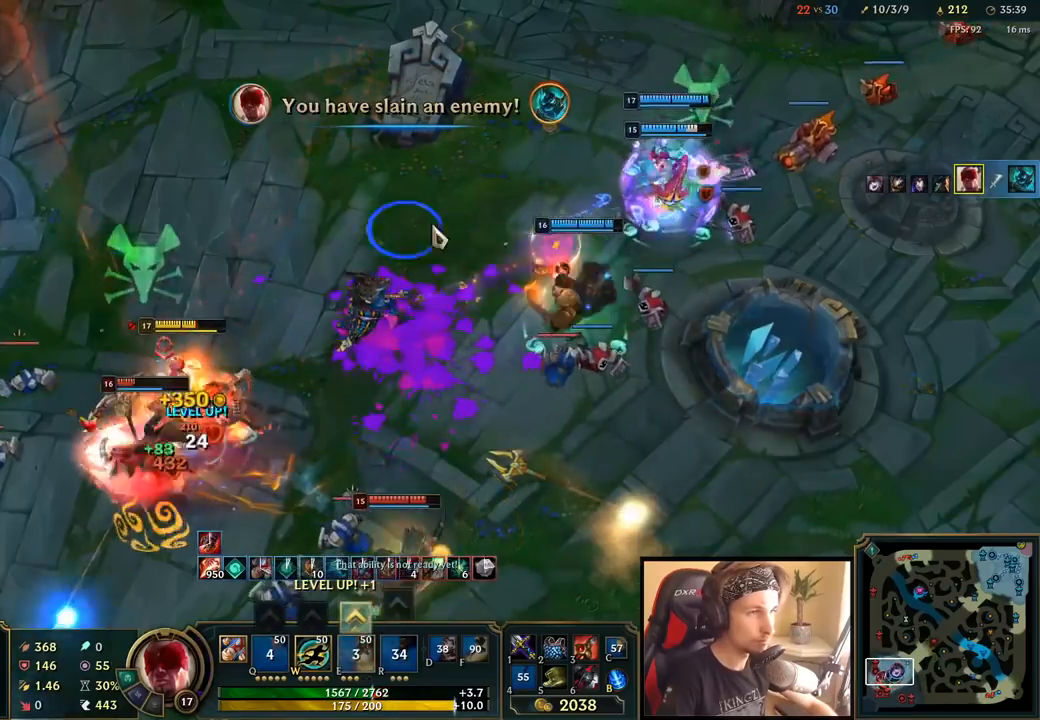
{"keys": [], "mouse": [], "events": [[33, "q", "down"], [50, "q", "up"], [67, "mouse_right", "up"], [200, "w", "down"], [250, "w", "up"], [300, "w", "down"], [383, "w", "up"], [433, "w", "down"], [500, "w", "up"]]}
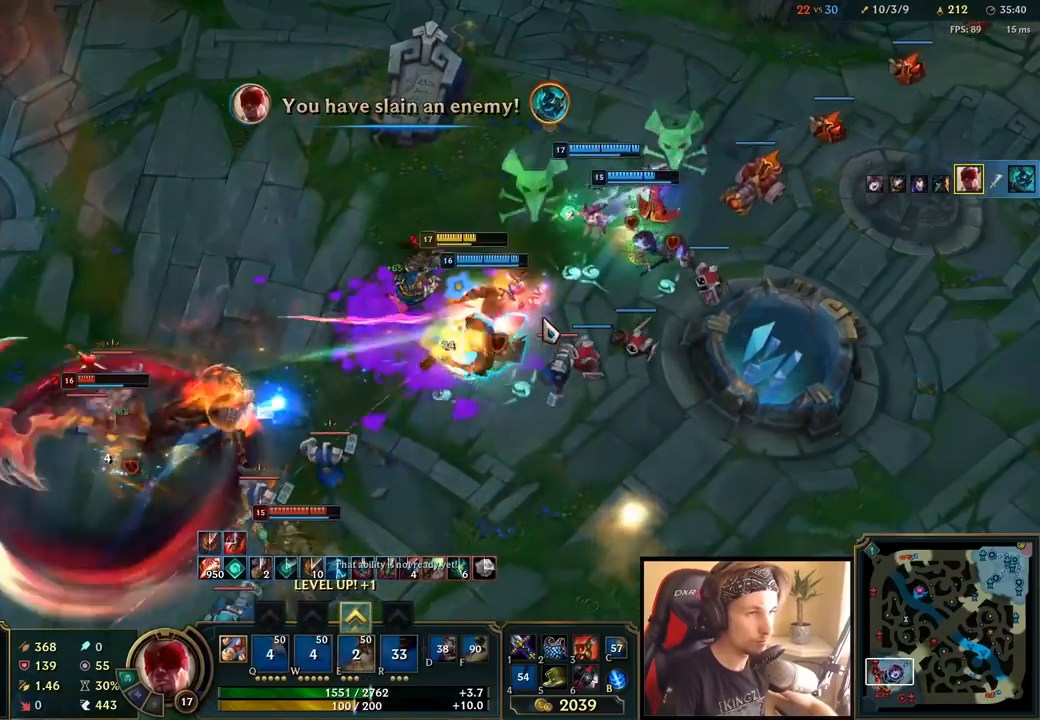
{"keys": [], "mouse": ["left"], "events": [[133, "mouse_right", "down"], [233, "mouse_right", "up"], [333, "mouse_right", "down"], [400, "mouse_right", "up"], [467, "mouse_left", "down"]]}
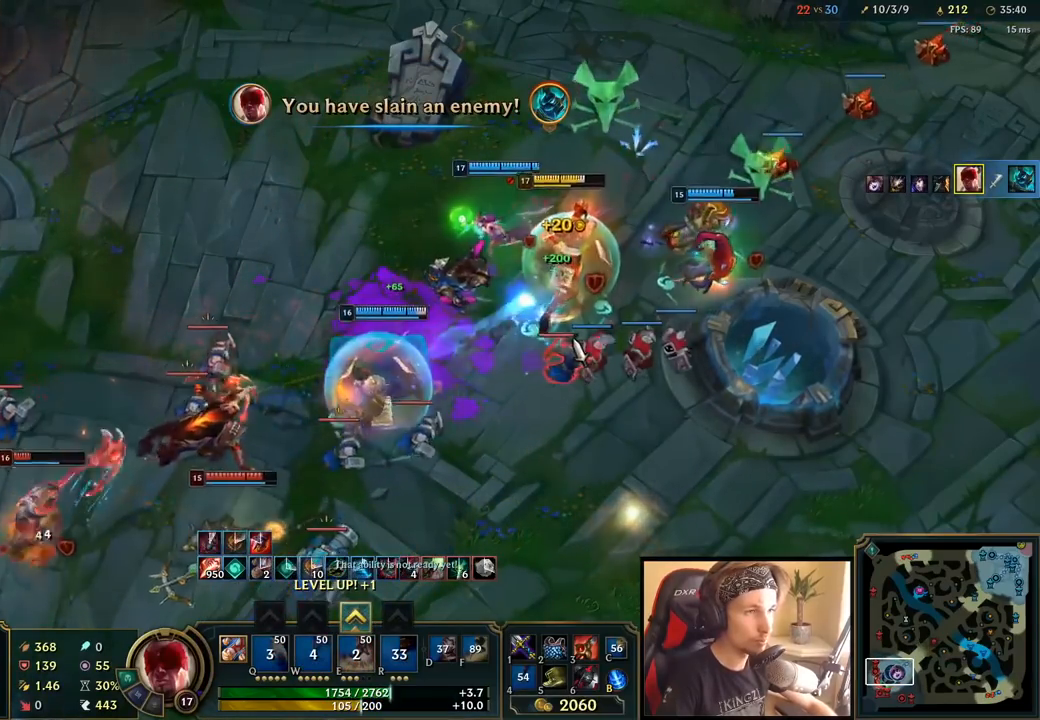
{"keys": [], "mouse": [], "events": [[83, "mouse_left", "up"], [167, "mouse_right", "down"], [200, "w", "down"], [267, "w", "up"], [300, "mouse_right", "up"], [350, "w", "down"], [400, "mouse_right", "down"], [433, "w", "up"], [500, "mouse_right", "up"]]}
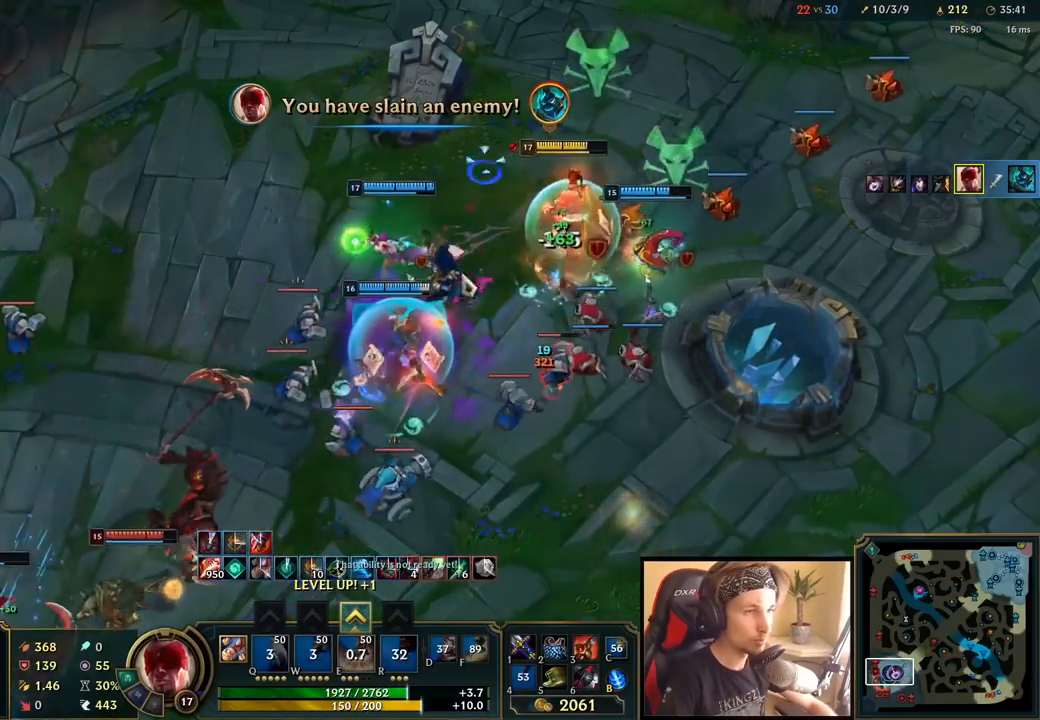
{"keys": [], "mouse": [], "events": [[67, "mouse_right", "down"], [167, "mouse_right", "up"], [250, "mouse_left", "down"], [367, "mouse_left", "up"]]}
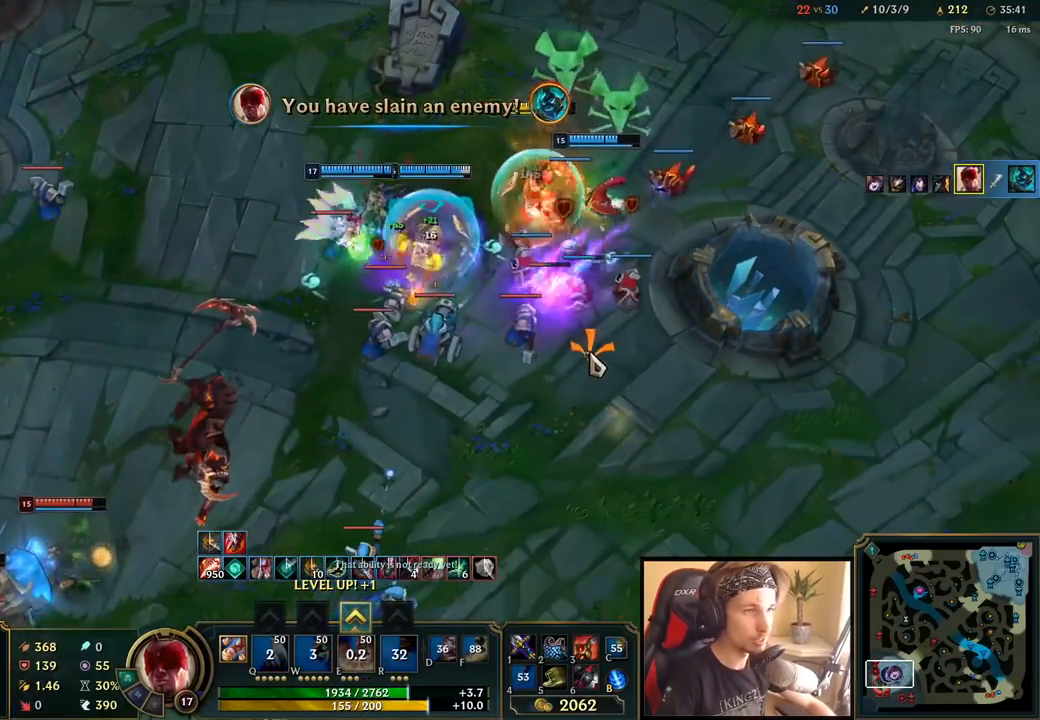
{"keys": [], "mouse": ["right"], "events": [[100, "ctrl", "down"], [183, "e", "down"], [250, "mouse_right", "down"], [283, "e", "up"], [333, "ctrl", "up"], [367, "mouse_right", "up"], [450, "mouse_right", "down"]]}
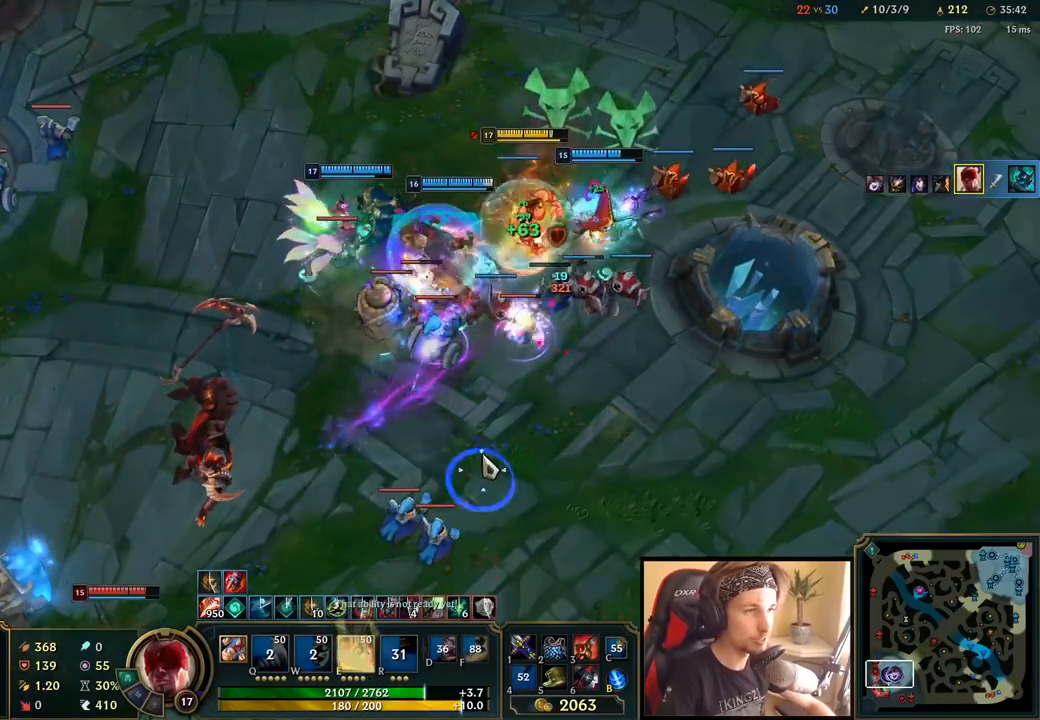
{"keys": ["tab"], "mouse": [], "events": [[50, "mouse_right", "up"], [167, "tab", "down"], [183, "mouse_left", "down"], [300, "mouse_left", "up"]]}
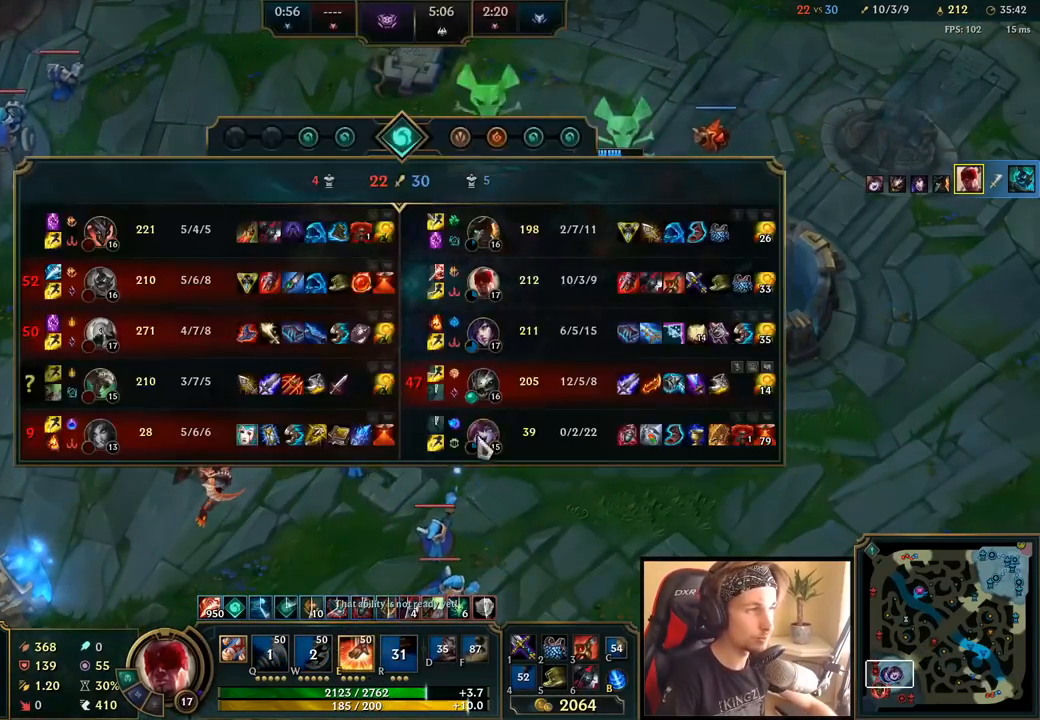
{"keys": [], "mouse": [], "events": [[133, "tab", "up"], [300, "mouse_right", "down"], [383, "e", "down"], [433, "mouse_right", "up"], [467, "e", "up"]]}
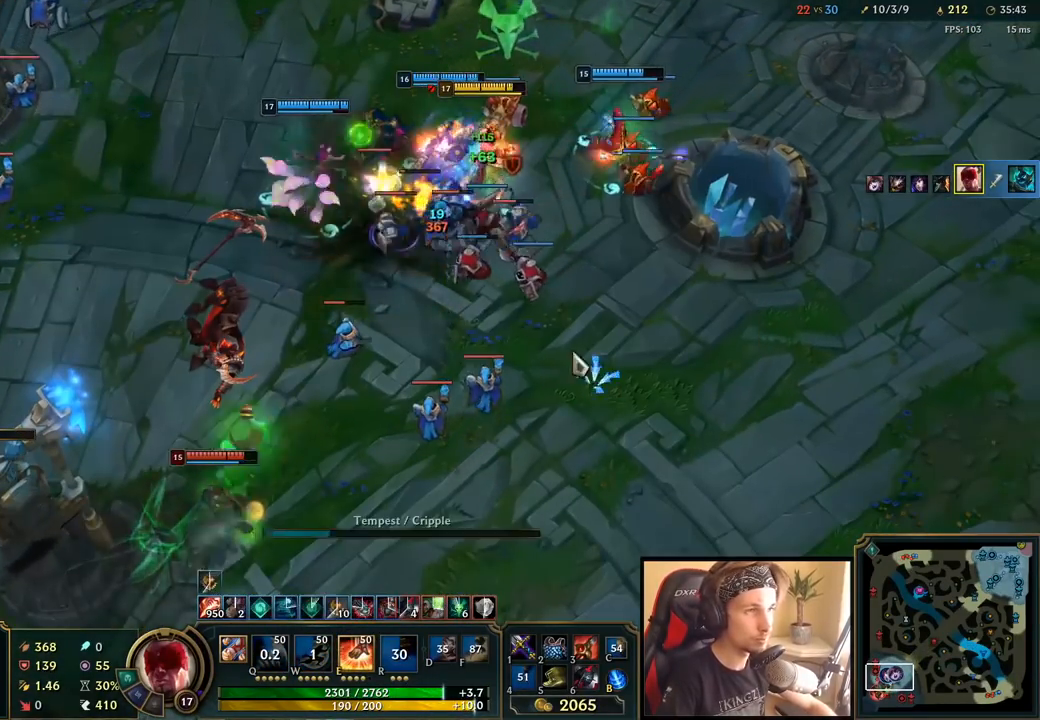
{"keys": [], "mouse": [], "events": [[50, "mouse_right", "down"], [150, "mouse_right", "up"], [233, "mouse_left", "down"], [367, "mouse_left", "up"]]}
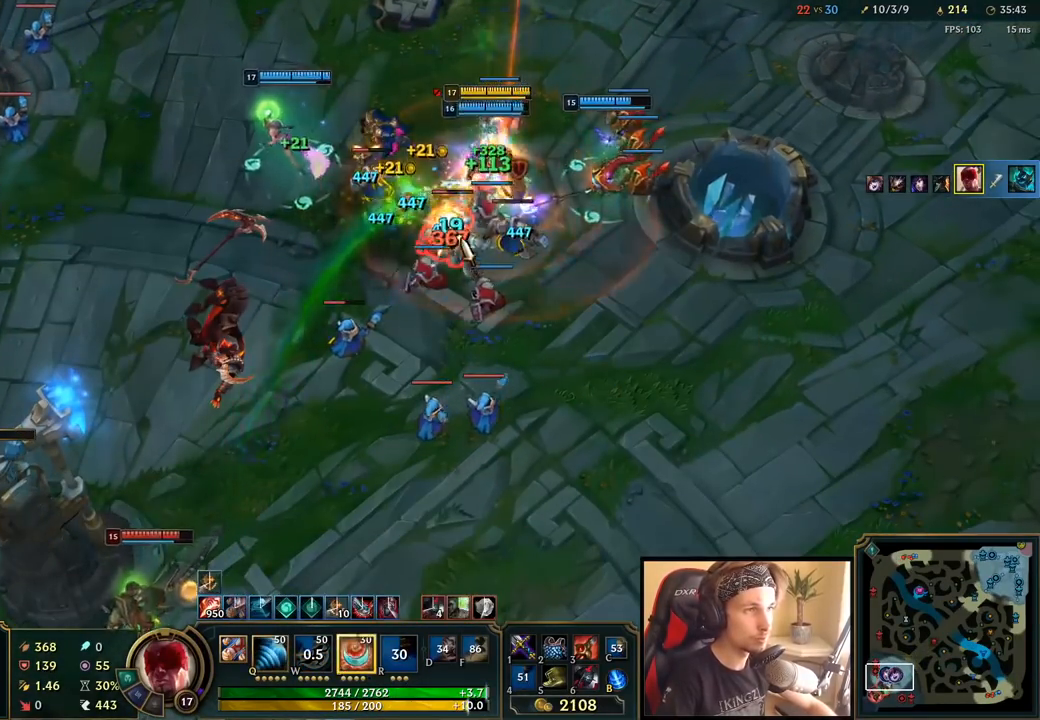
{"keys": [], "mouse": [], "events": [[17, "tab", "down"], [233, "tab", "up"], [367, "mouse_right", "down"], [483, "mouse_right", "up"]]}
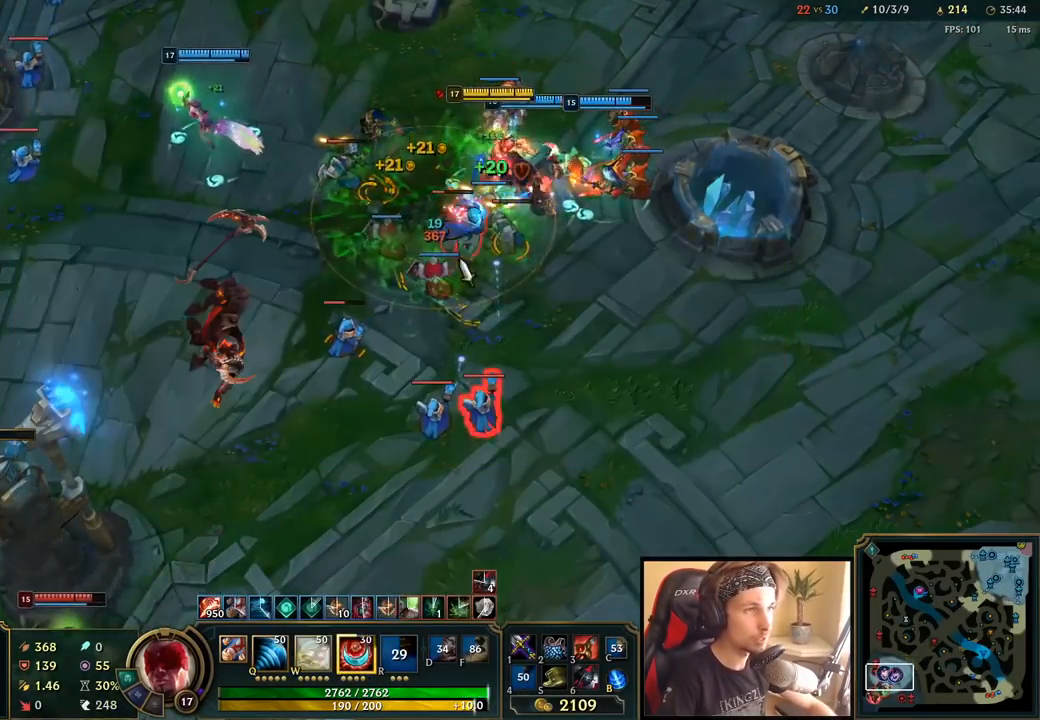
{"keys": [], "mouse": [], "events": [[50, "mouse_left", "down"], [150, "mouse_left", "up"], [200, "mouse_left", "down"], [317, "e", "down"], [317, "mouse_left", "up"], [383, "e", "up"]]}